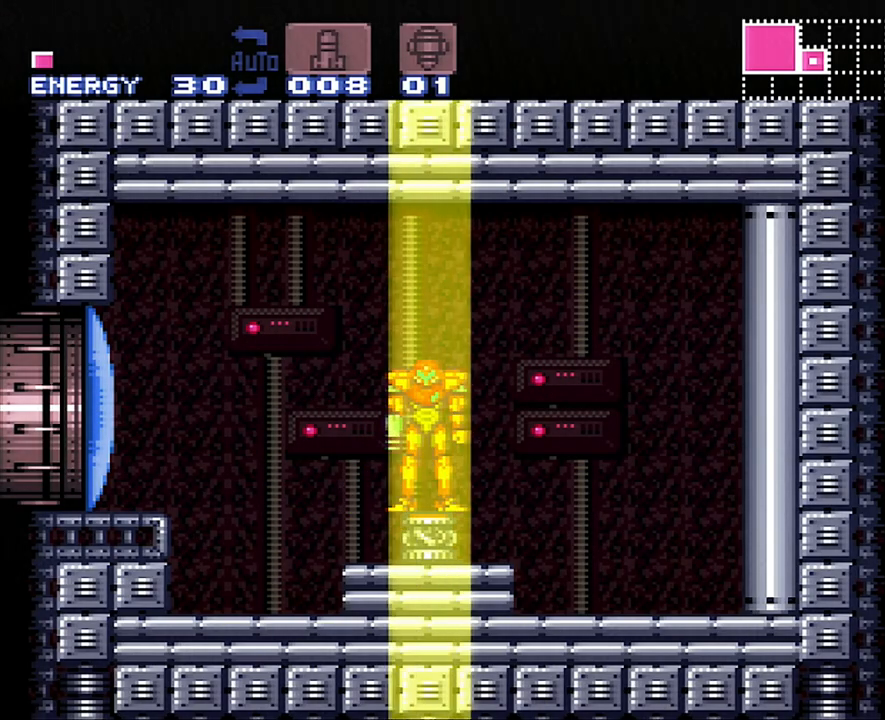
Gameplay with a controller (Nintendo layout); each line is a JSON object with the inputs held at the frame after it. "events" lists button and stick changes between this image and that frame as [ms after this image, input, new state], when the widget could be followed in between. Not read: L3 R3.
{"buttons": ["DPAD_LEFT"], "events": [[433, "DPAD_LEFT", "down"]]}
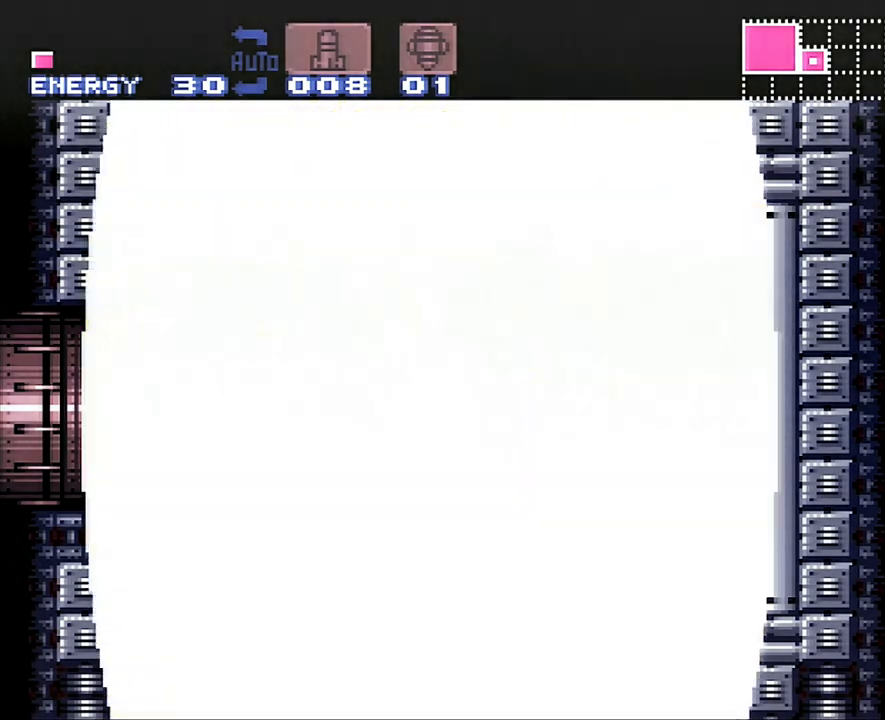
{"buttons": ["DPAD_LEFT"], "events": []}
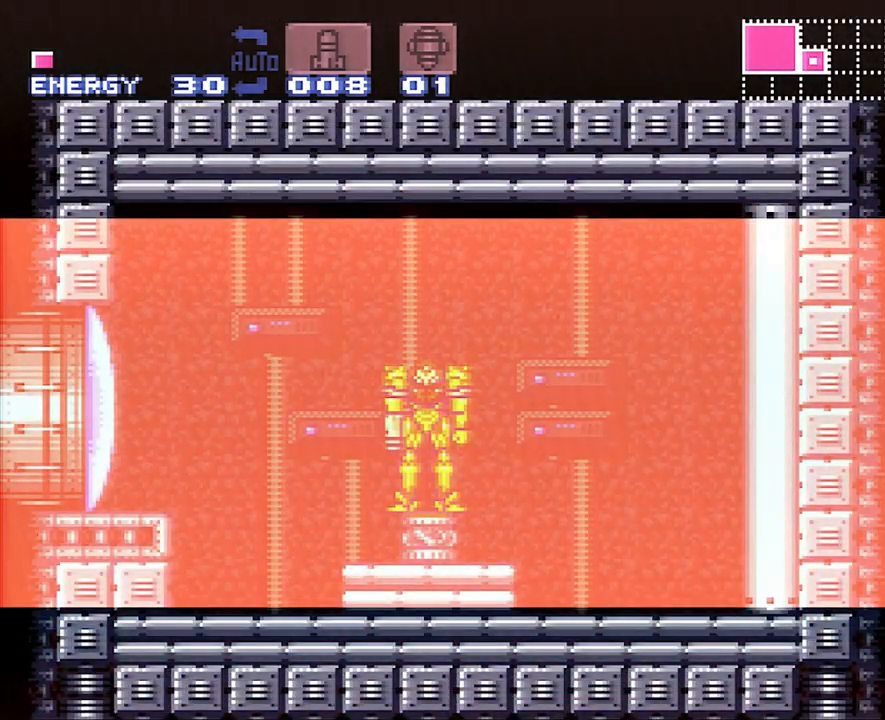
{"buttons": ["DPAD_LEFT"], "events": []}
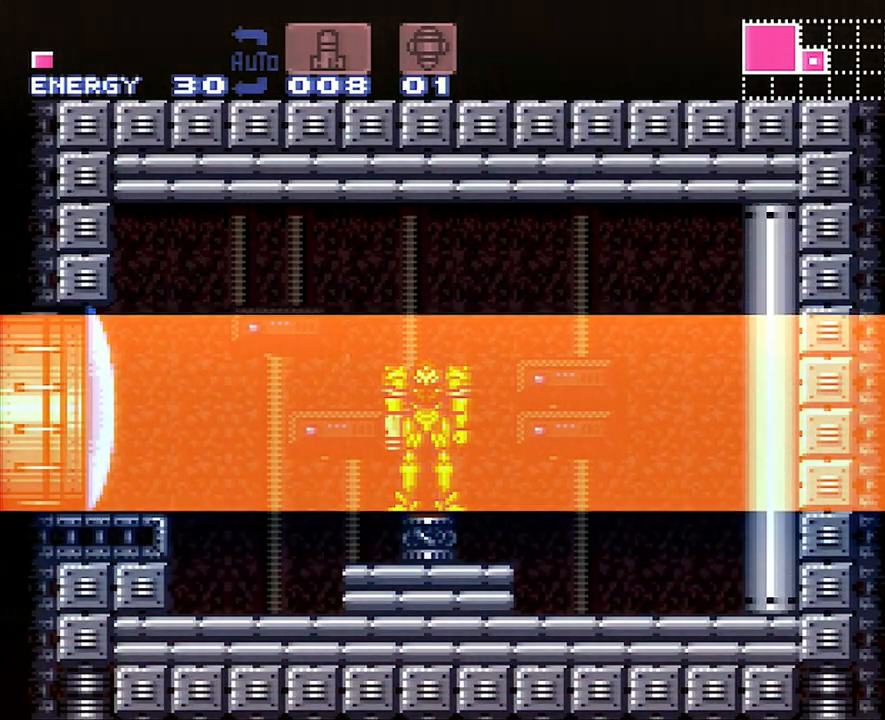
{"buttons": ["DPAD_LEFT"], "events": []}
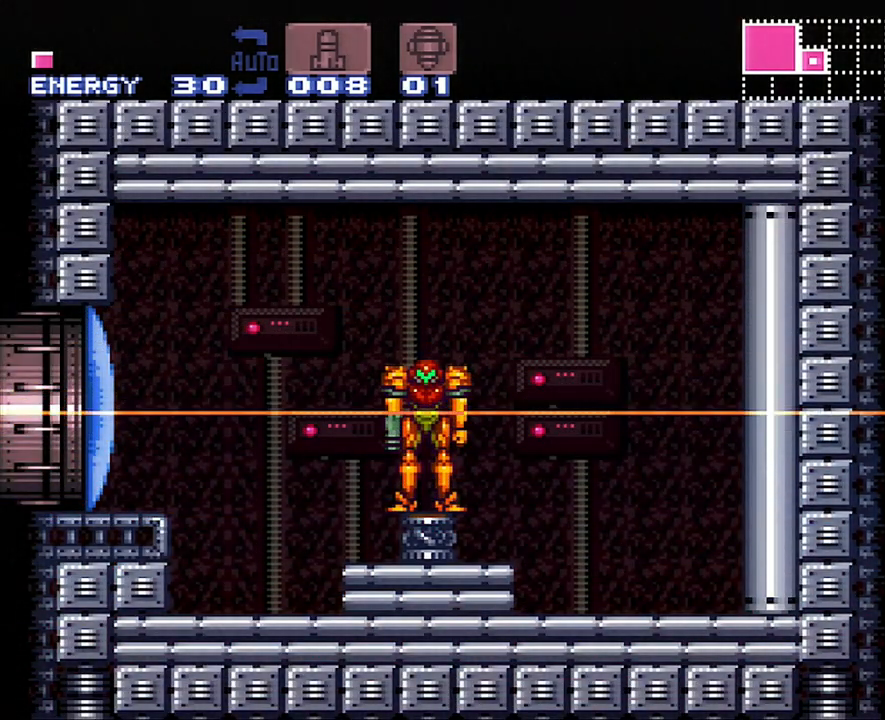
{"buttons": ["DPAD_LEFT"], "events": []}
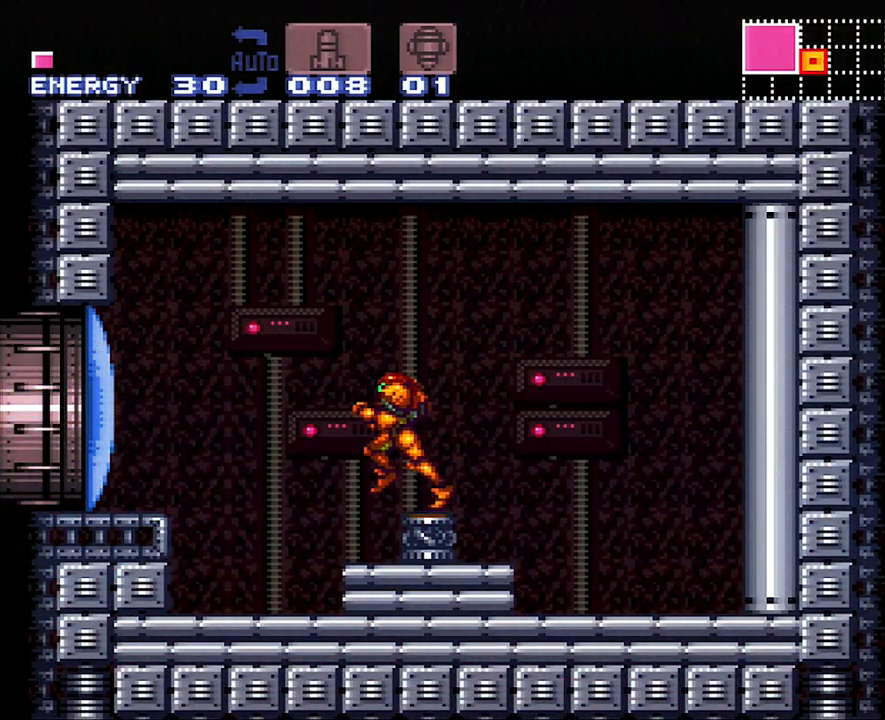
{"buttons": ["A", "DPAD_LEFT"], "events": [[17, "Y", "down"], [100, "Y", "up"], [233, "A", "down"]]}
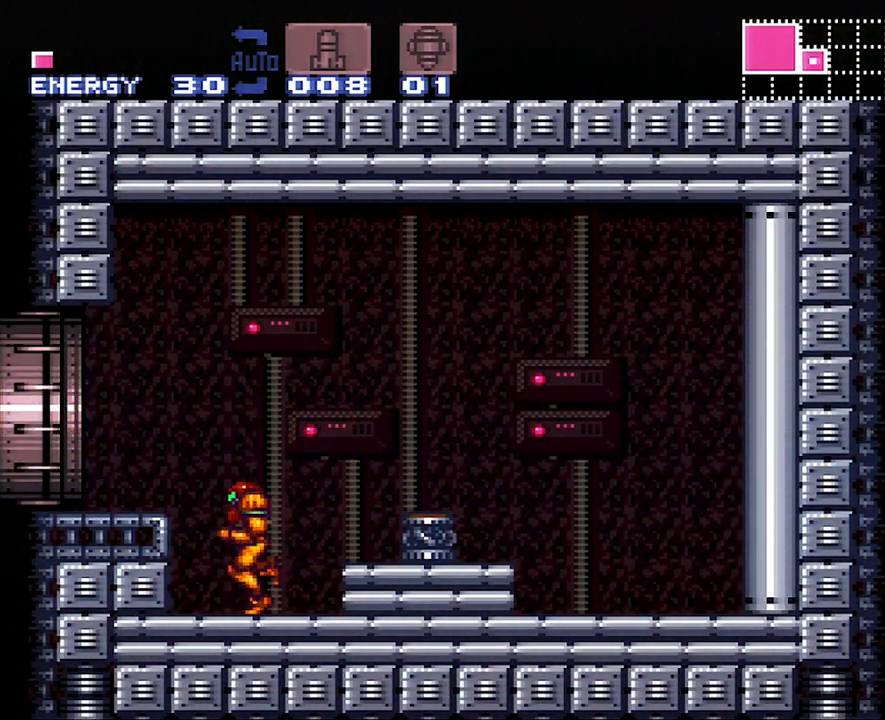
{"buttons": ["A", "DPAD_LEFT"], "events": [[50, "B", "down"], [133, "B", "up"]]}
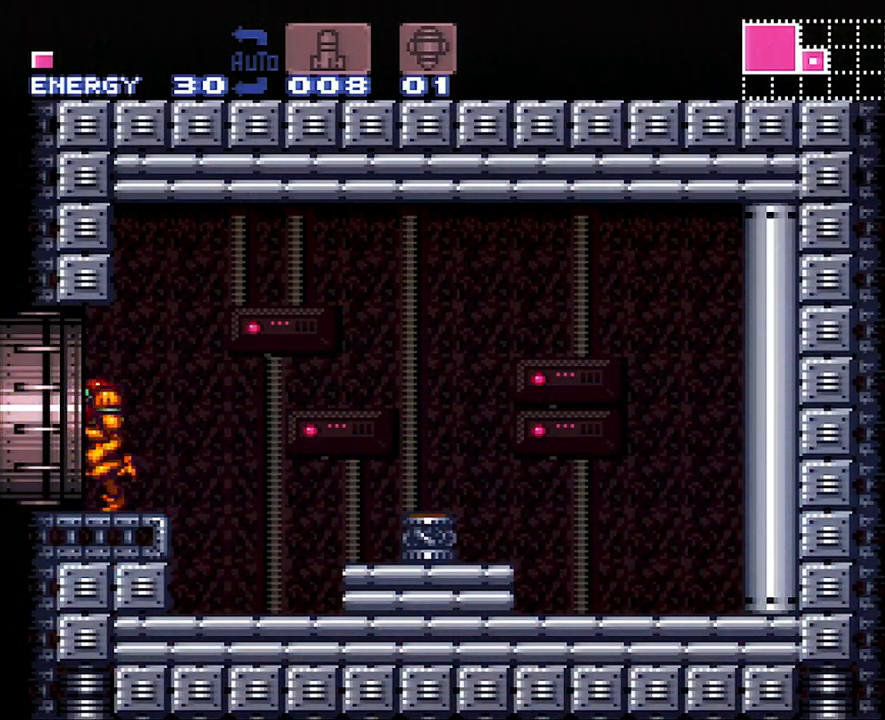
{"buttons": ["A", "DPAD_LEFT"], "events": []}
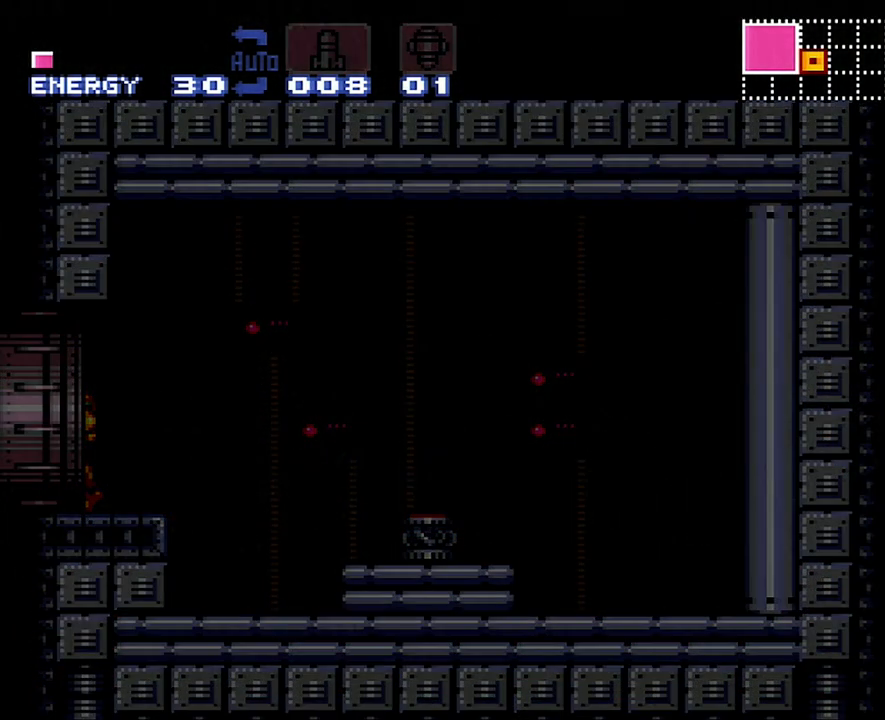
{"buttons": ["A", "DPAD_LEFT"], "events": []}
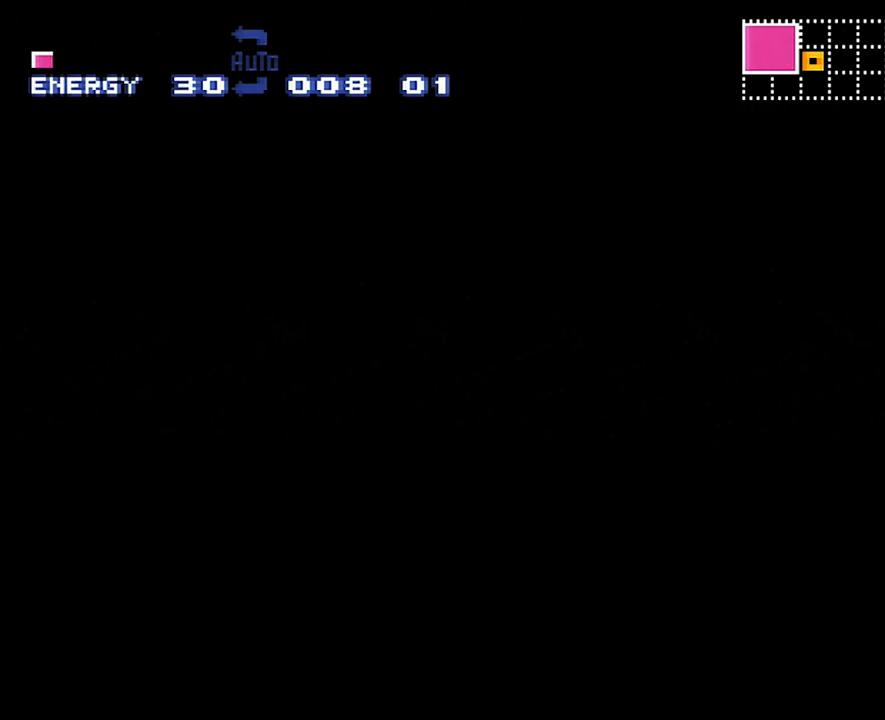
{"buttons": ["A", "DPAD_LEFT"], "events": []}
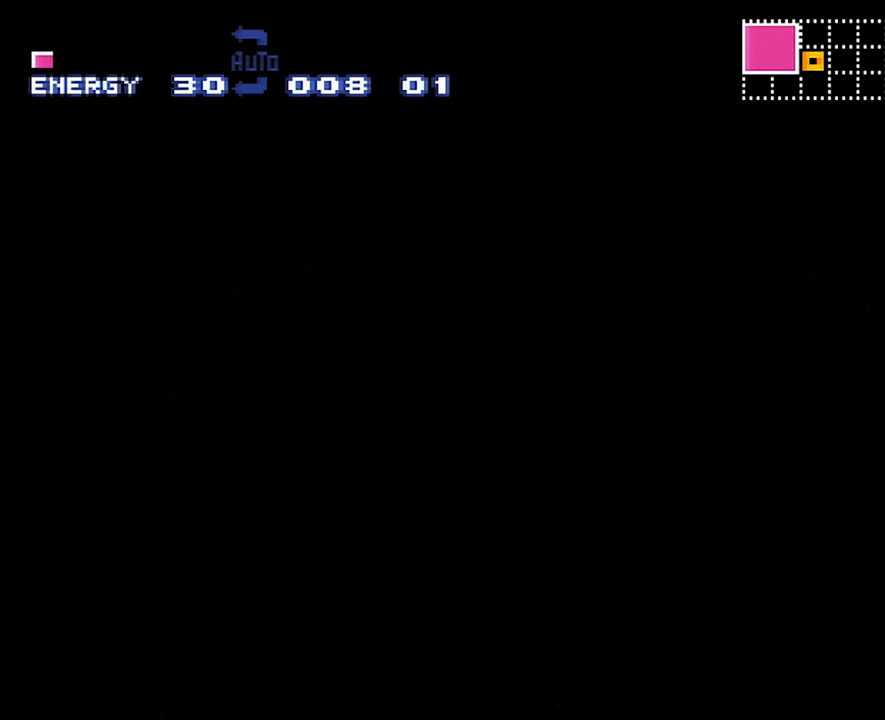
{"buttons": ["A", "DPAD_LEFT"], "events": []}
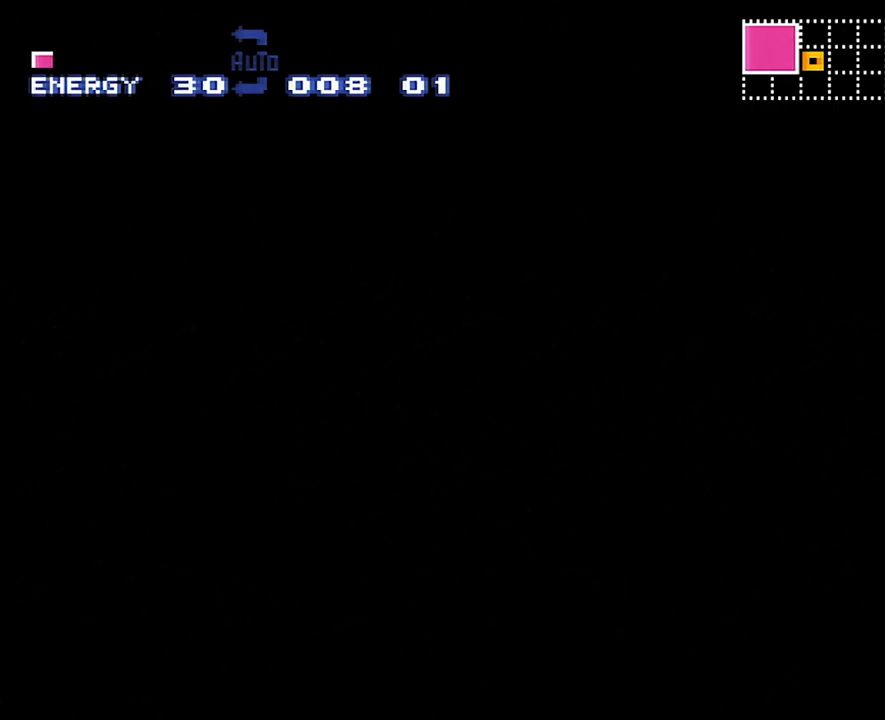
{"buttons": ["A", "DPAD_LEFT"], "events": []}
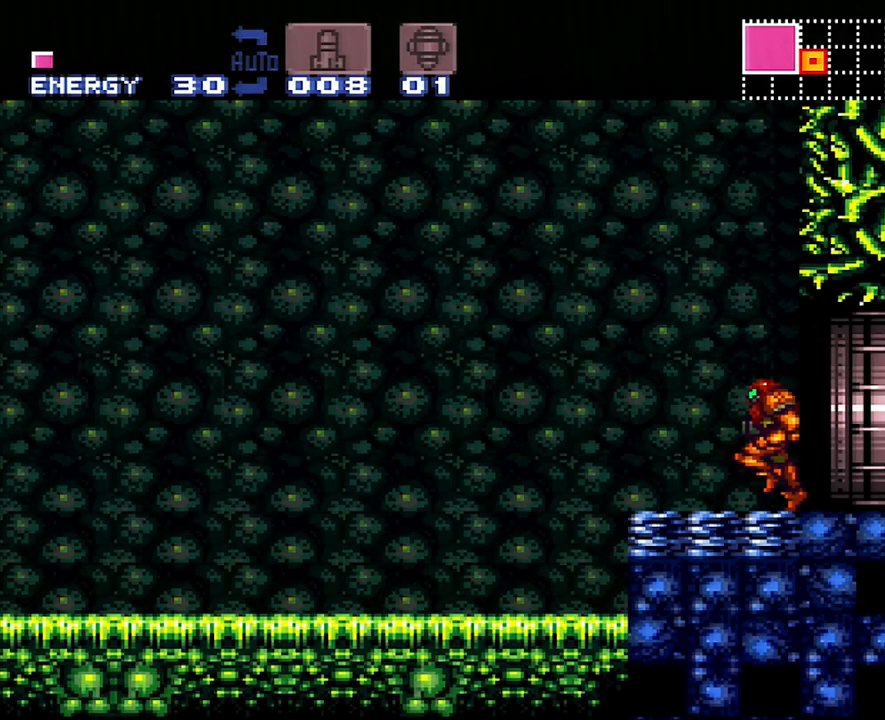
{"buttons": ["A", "DPAD_LEFT"], "events": []}
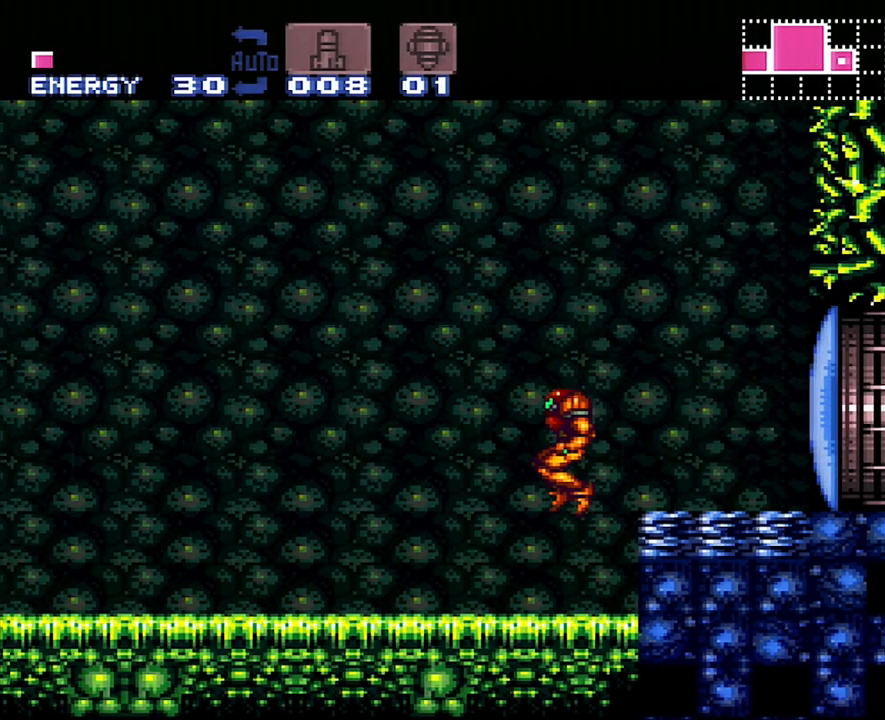
{"buttons": ["A", "DPAD_LEFT"], "events": [[333, "Y", "down"], [450, "Y", "up"]]}
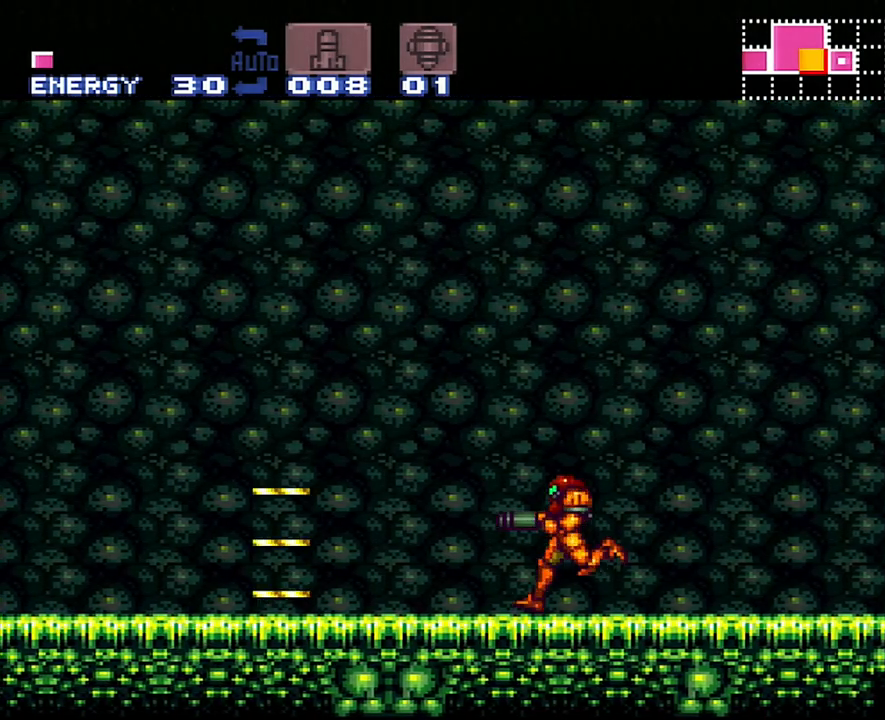
{"buttons": ["A", "DPAD_LEFT"], "events": []}
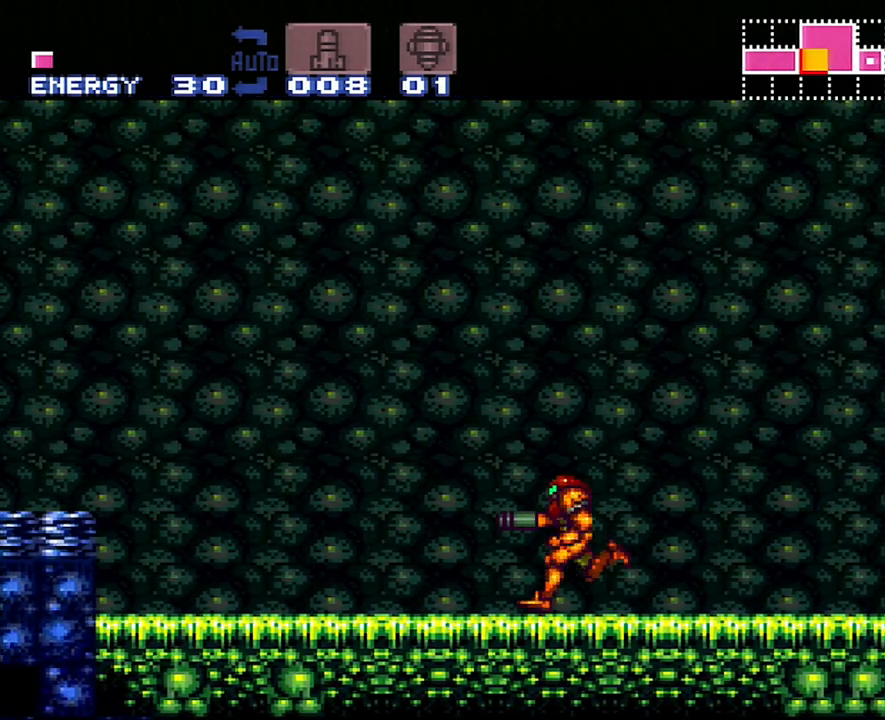
{"buttons": ["B", "DPAD_LEFT"], "events": [[267, "A", "up"], [267, "B", "down"]]}
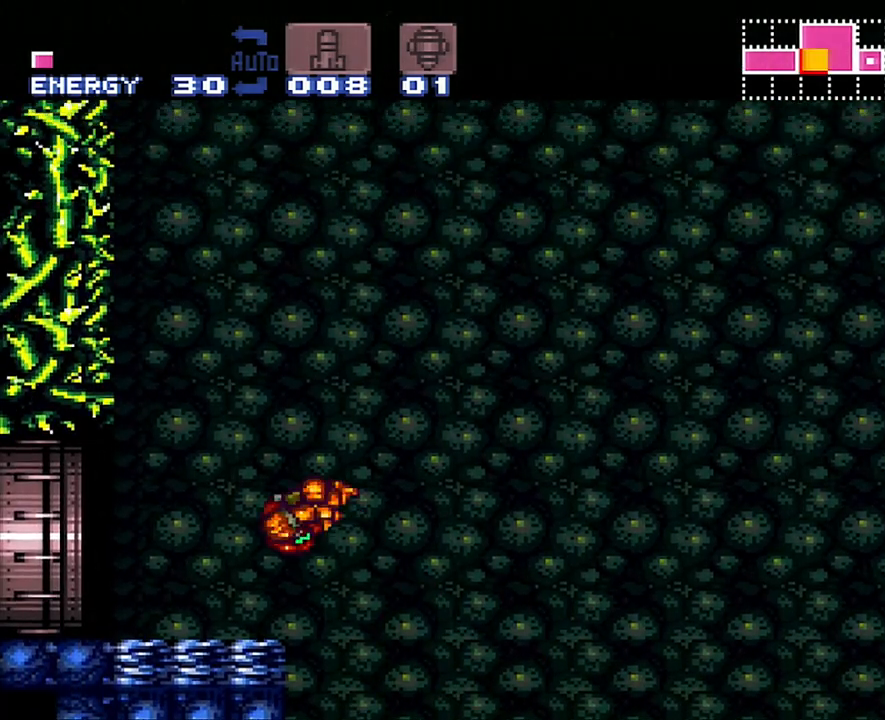
{"buttons": ["A", "DPAD_LEFT"], "events": [[50, "A", "down"], [50, "B", "up"]]}
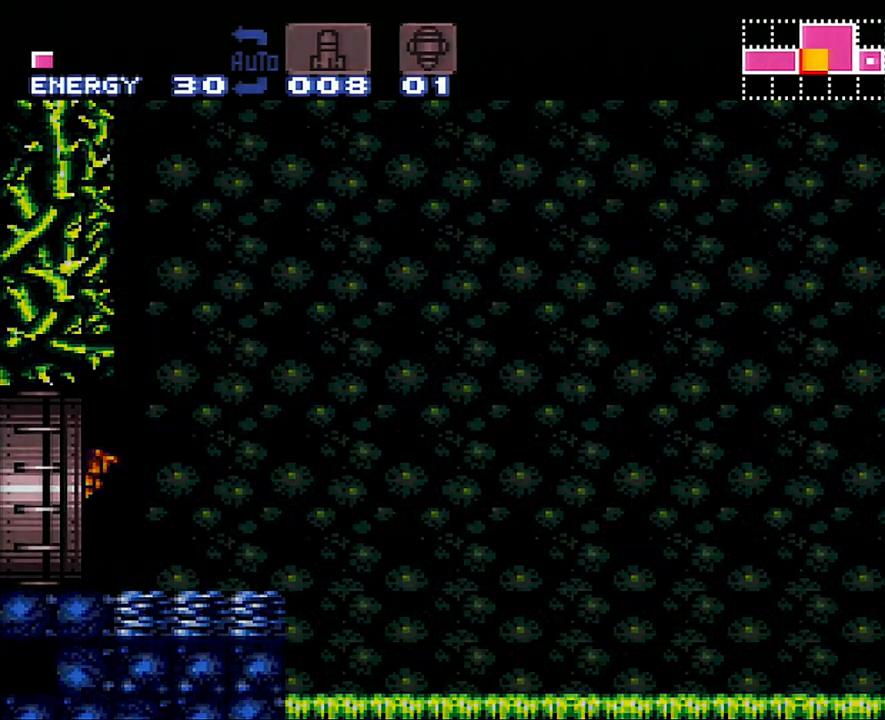
{"buttons": ["A", "DPAD_LEFT"], "events": []}
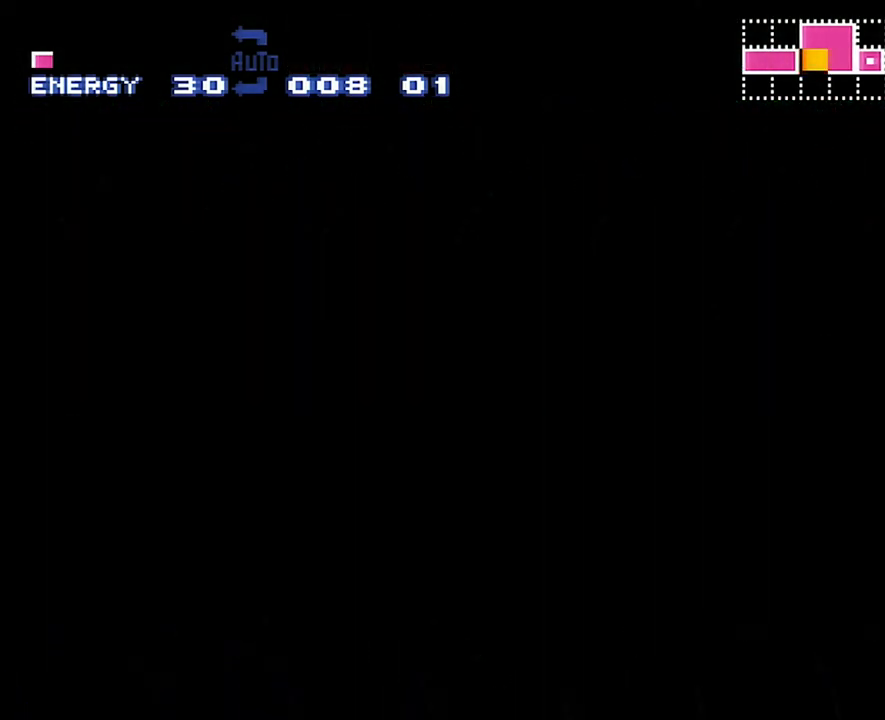
{"buttons": ["A", "DPAD_LEFT"], "events": []}
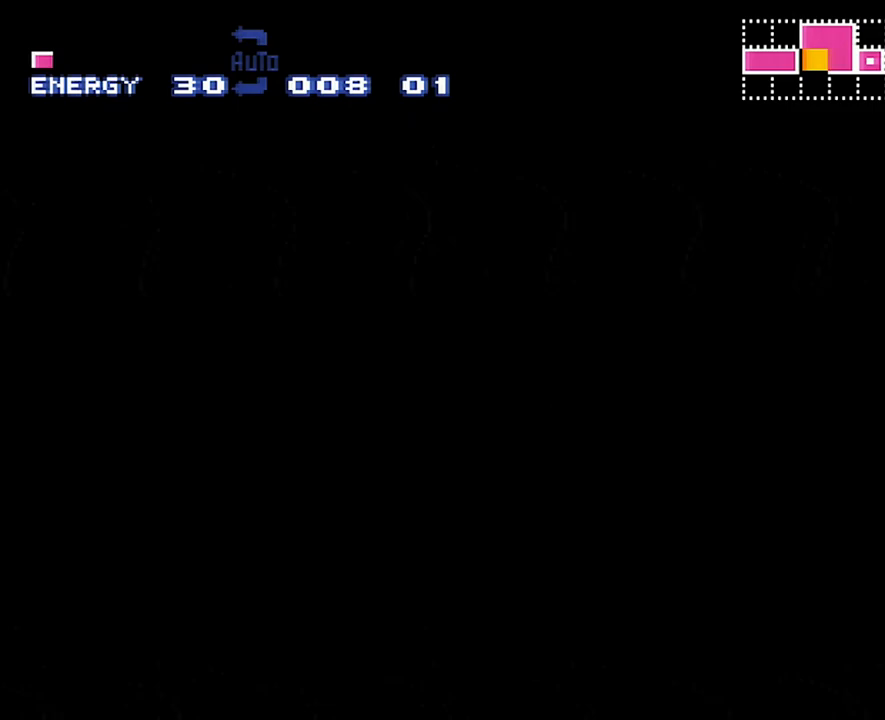
{"buttons": ["A", "DPAD_LEFT"], "events": []}
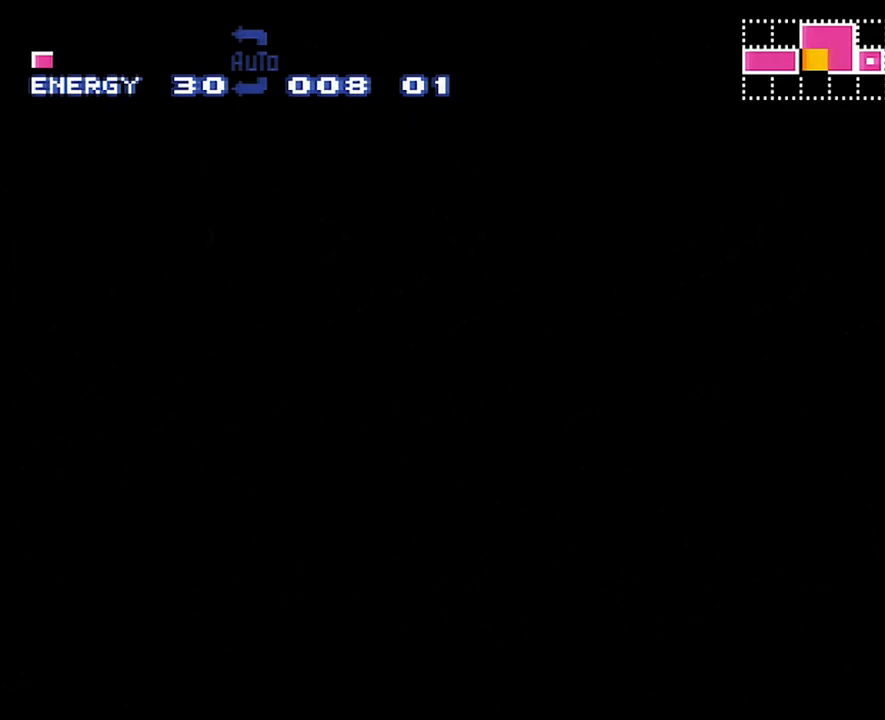
{"buttons": ["A", "DPAD_LEFT"], "events": []}
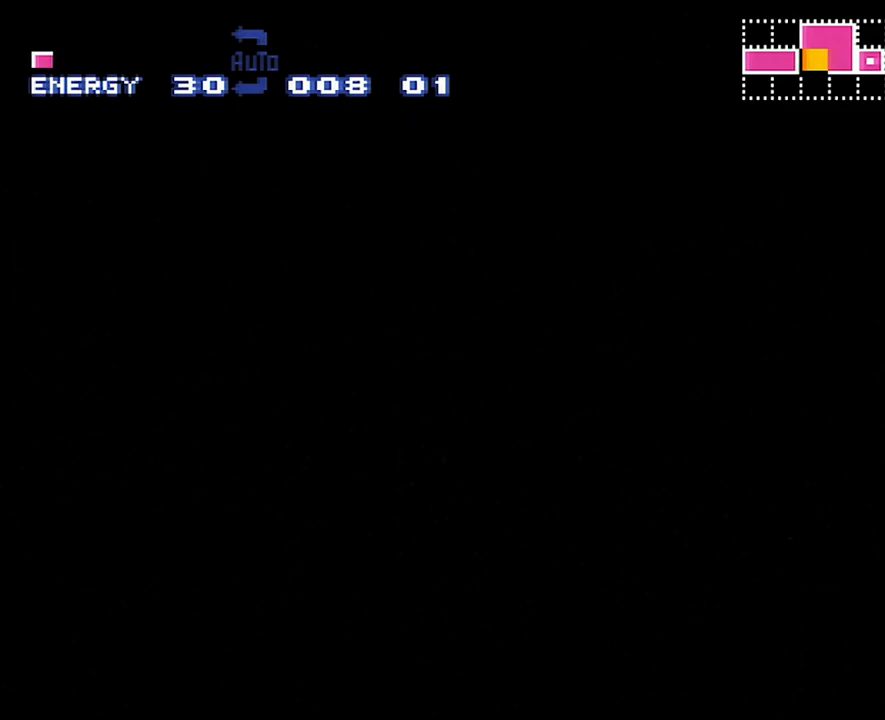
{"buttons": ["A", "DPAD_LEFT"], "events": []}
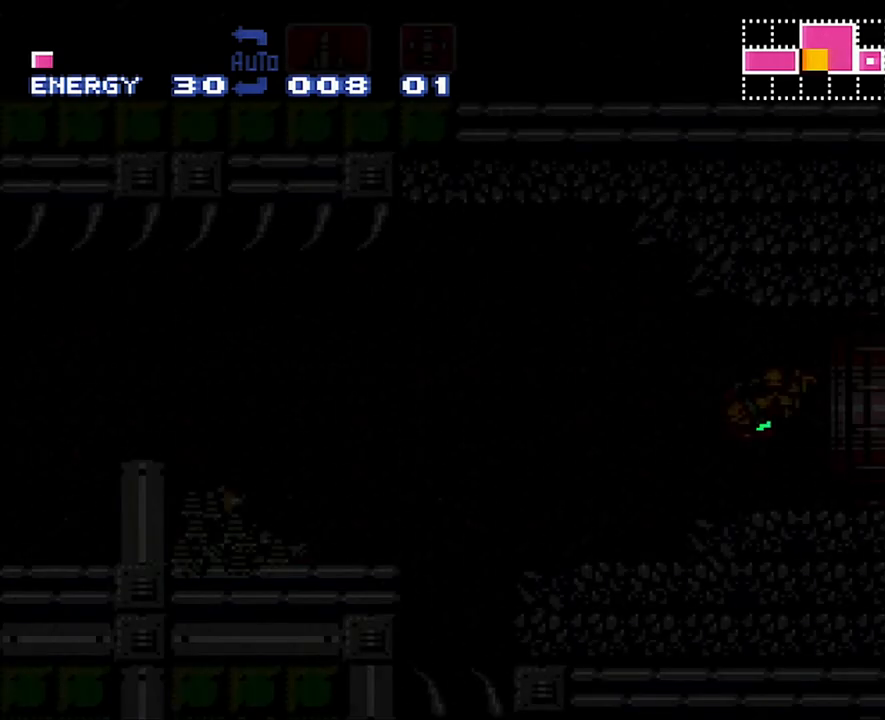
{"buttons": ["A", "DPAD_LEFT"], "events": []}
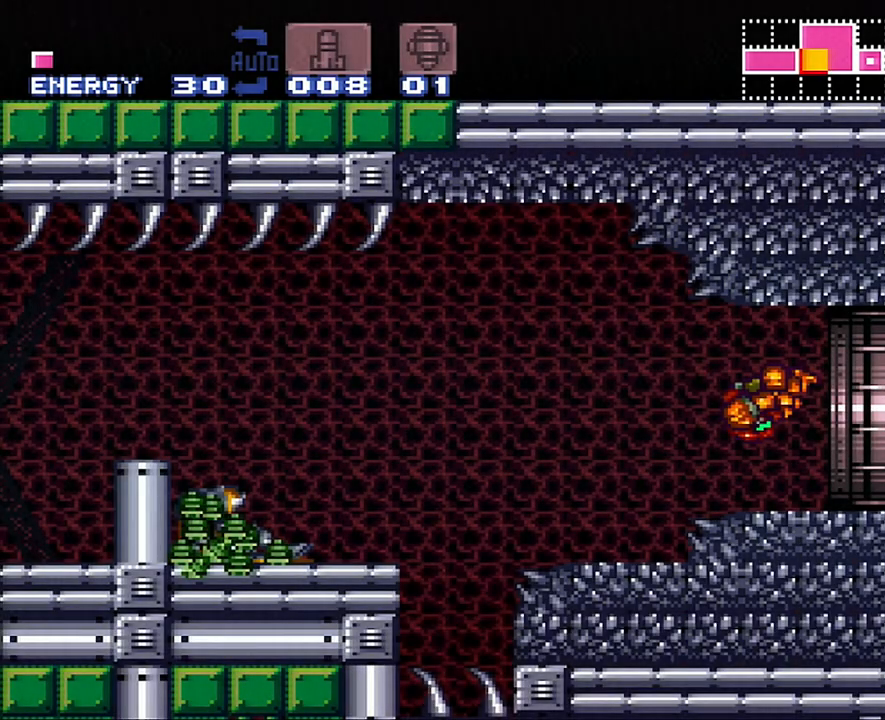
{"buttons": ["A", "DPAD_LEFT"], "events": [[333, "B", "down"], [467, "B", "up"]]}
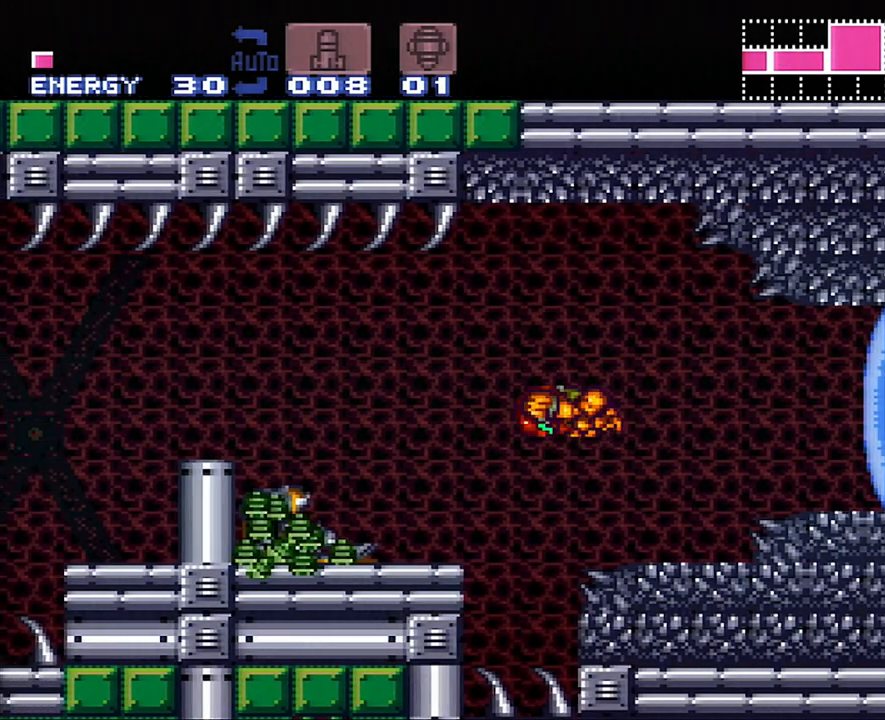
{"buttons": ["A", "DPAD_LEFT"], "events": []}
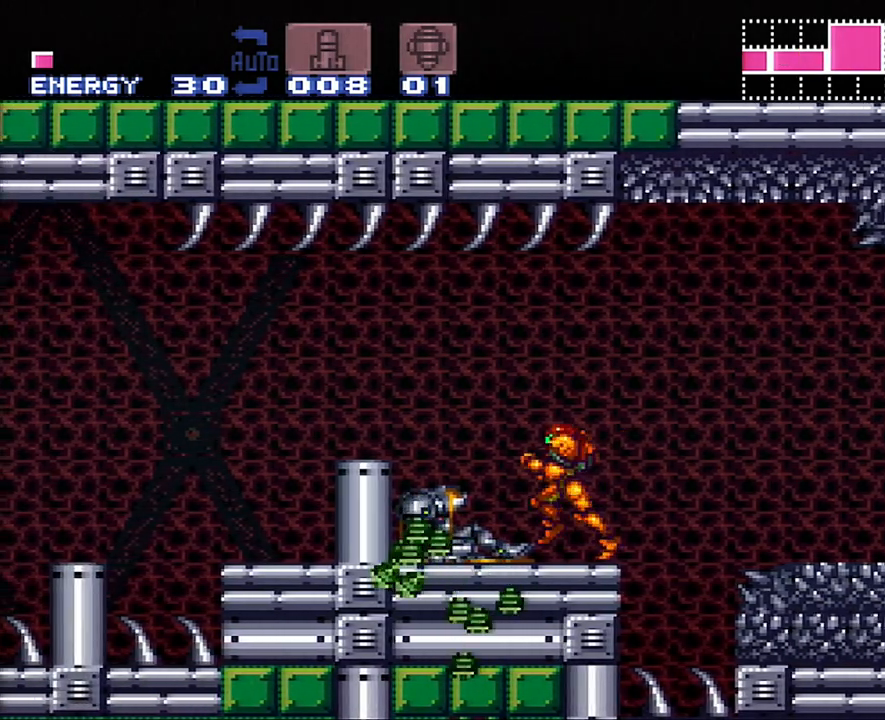
{"buttons": ["A", "B", "DPAD_LEFT"], "events": [[117, "B", "down"], [183, "DPAD_LEFT", "up"], [200, "DPAD_RIGHT", "down"], [333, "DPAD_RIGHT", "up"], [383, "DPAD_LEFT", "down"]]}
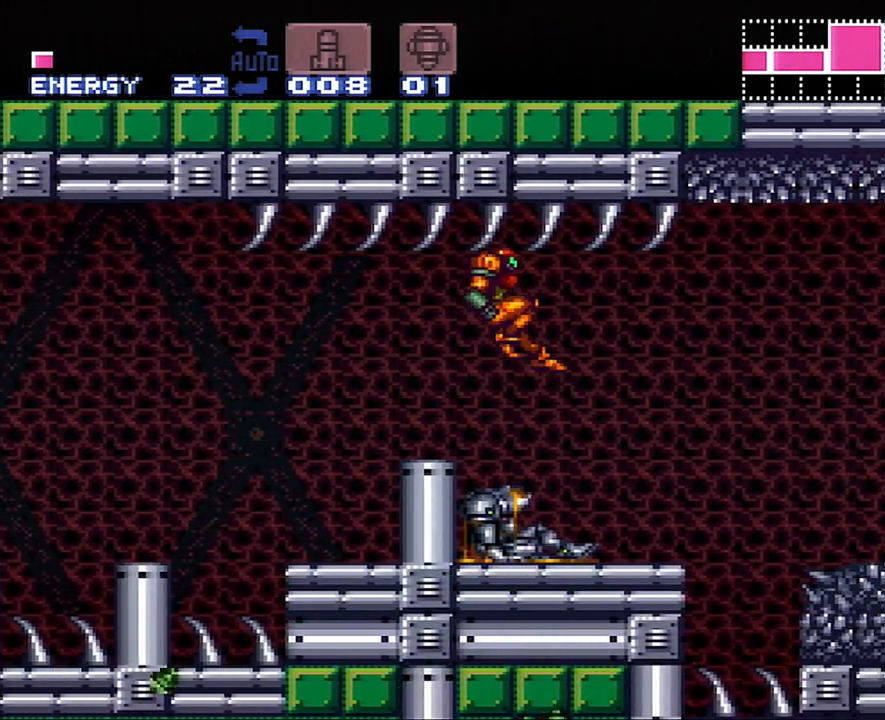
{"buttons": ["B", "DPAD_LEFT"], "events": [[450, "A", "up"]]}
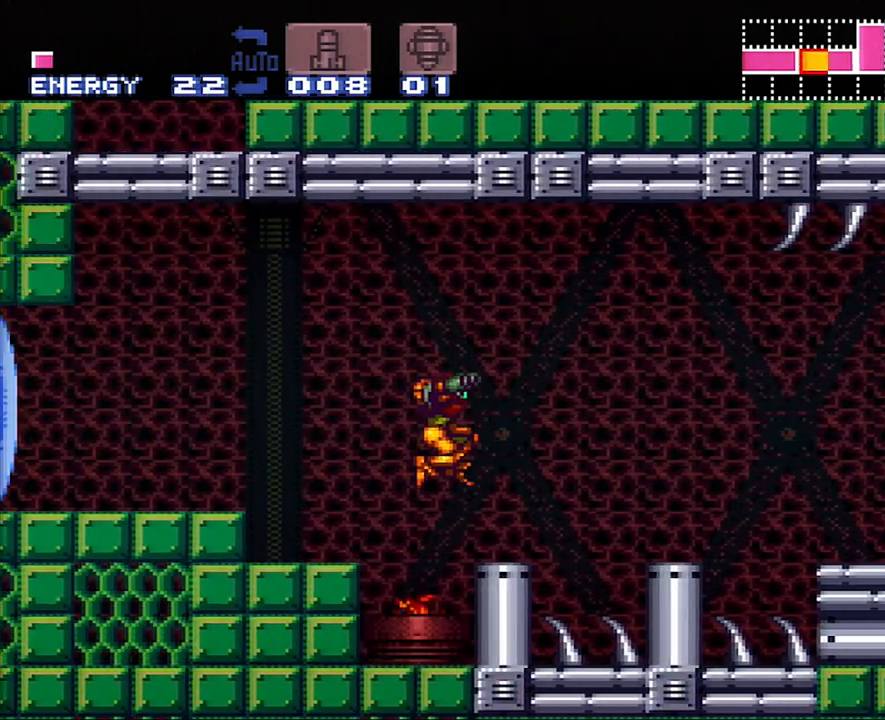
{"buttons": ["DPAD_LEFT"], "events": [[50, "B", "up"], [117, "Y", "down"], [217, "Y", "up"], [233, "B", "down"], [417, "B", "up"]]}
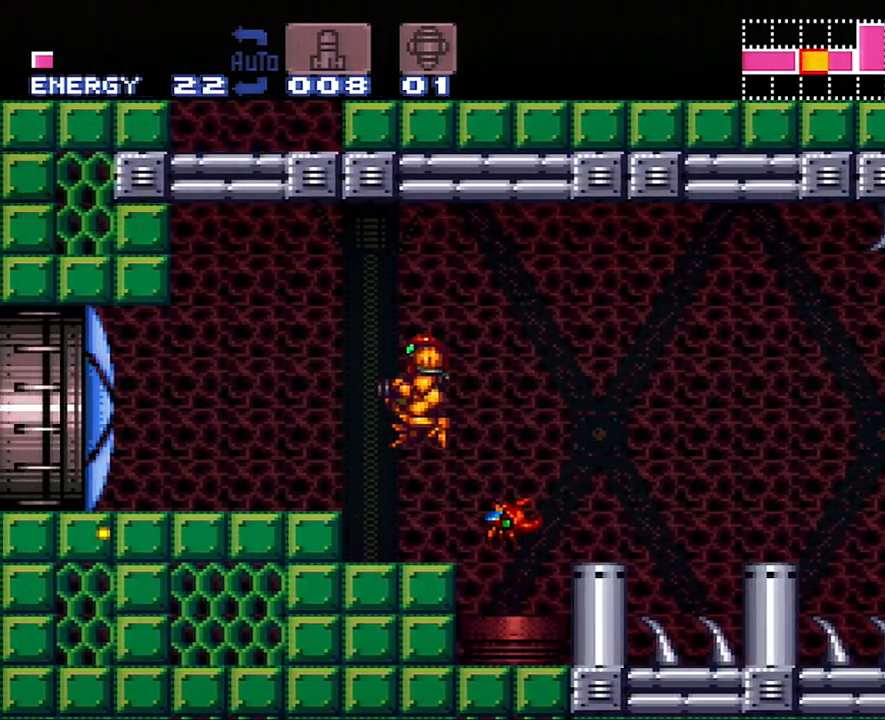
{"buttons": ["DPAD_LEFT"], "events": [[300, "B", "down"], [333, "B", "up"]]}